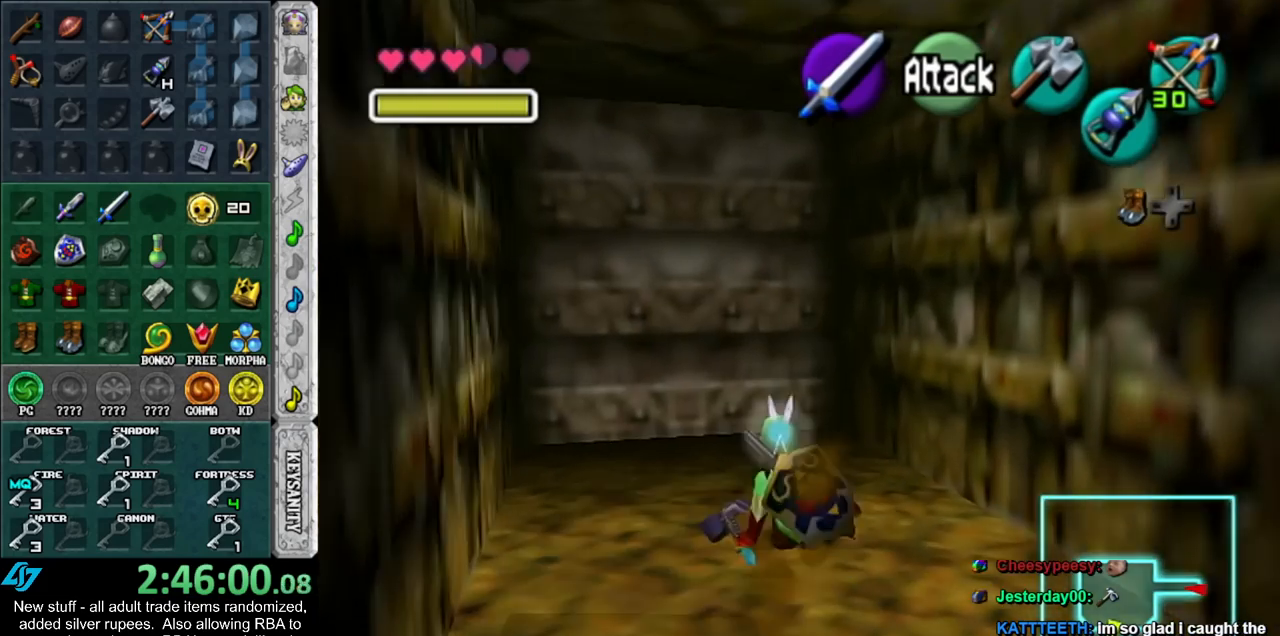
Gameplay with a controller (Nintendo layout); each line is a JSON object with the inputs held at the frame after it. "events" lists button and stick changes between this image and that frame as [ms after this image, input, new state], when the widget could be followed in between. Not read: L3 R3.
{"buttons": [], "left_stick": "up", "right_stick": "center", "events": []}
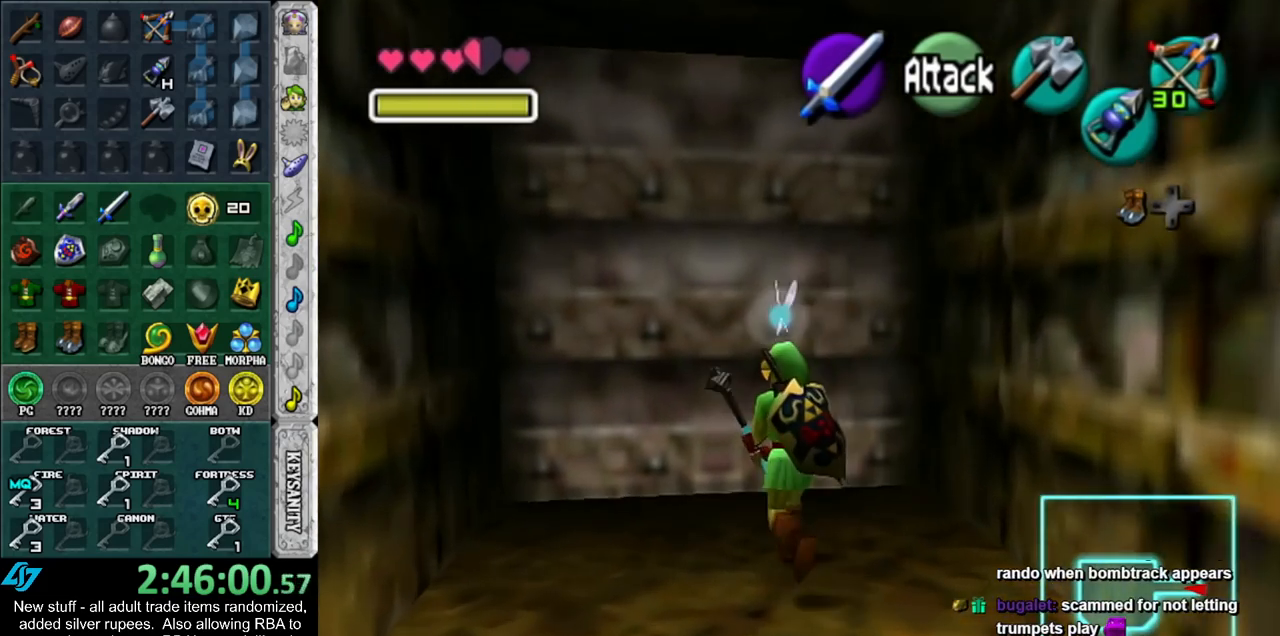
{"buttons": ["A"], "left_stick": "center", "right_stick": "center", "events": [[200, "A", "down"], [233, "A", "up"], [233, "left_stick", "center"], [333, "A", "down"], [383, "A", "up"], [450, "A", "down"]]}
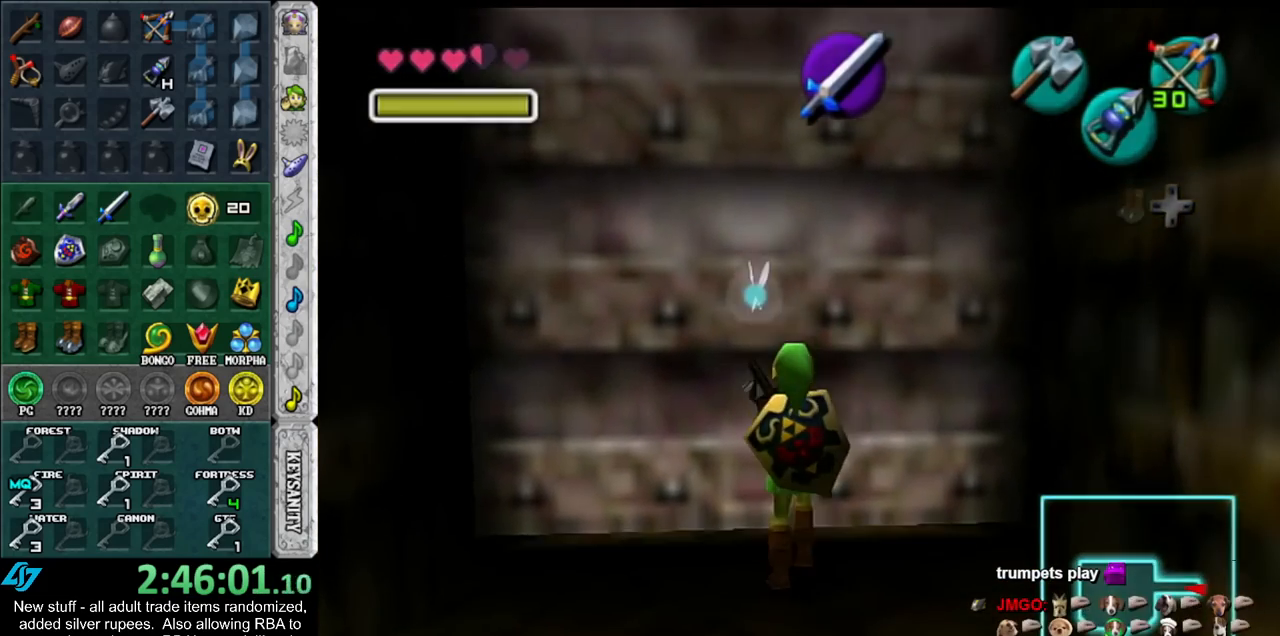
{"buttons": [], "left_stick": "up", "right_stick": "center", "events": [[17, "A", "up"], [17, "left_stick", "up"]]}
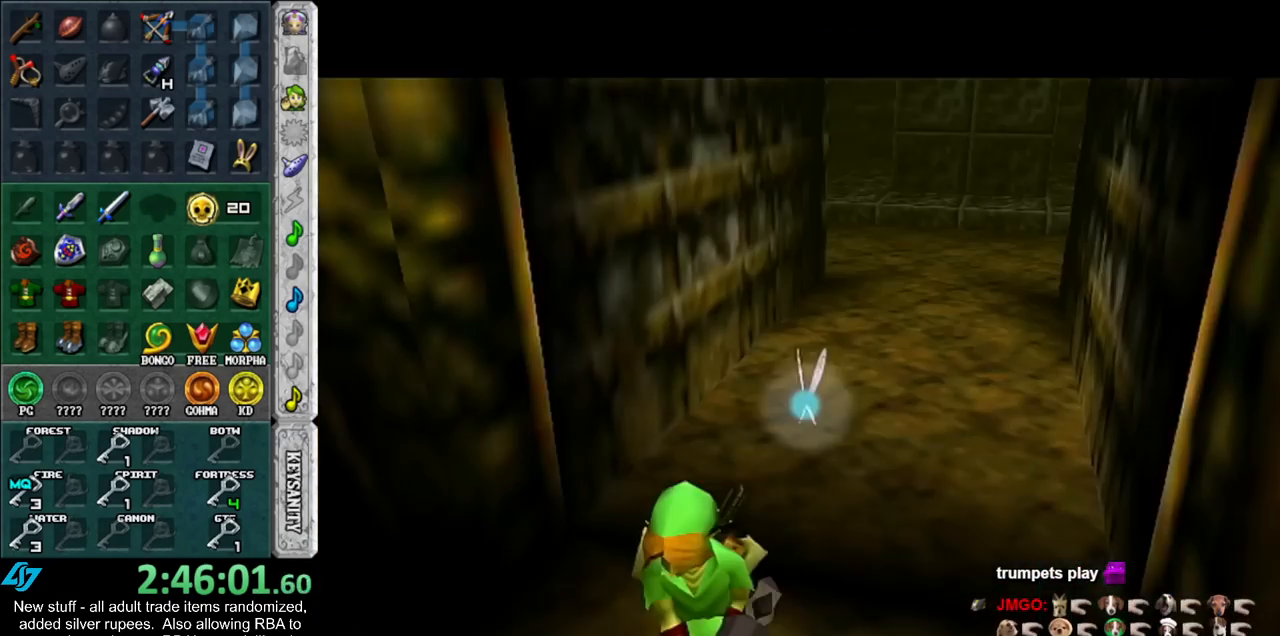
{"buttons": ["A"], "left_stick": "up", "right_stick": "center", "events": [[150, "A", "down"]]}
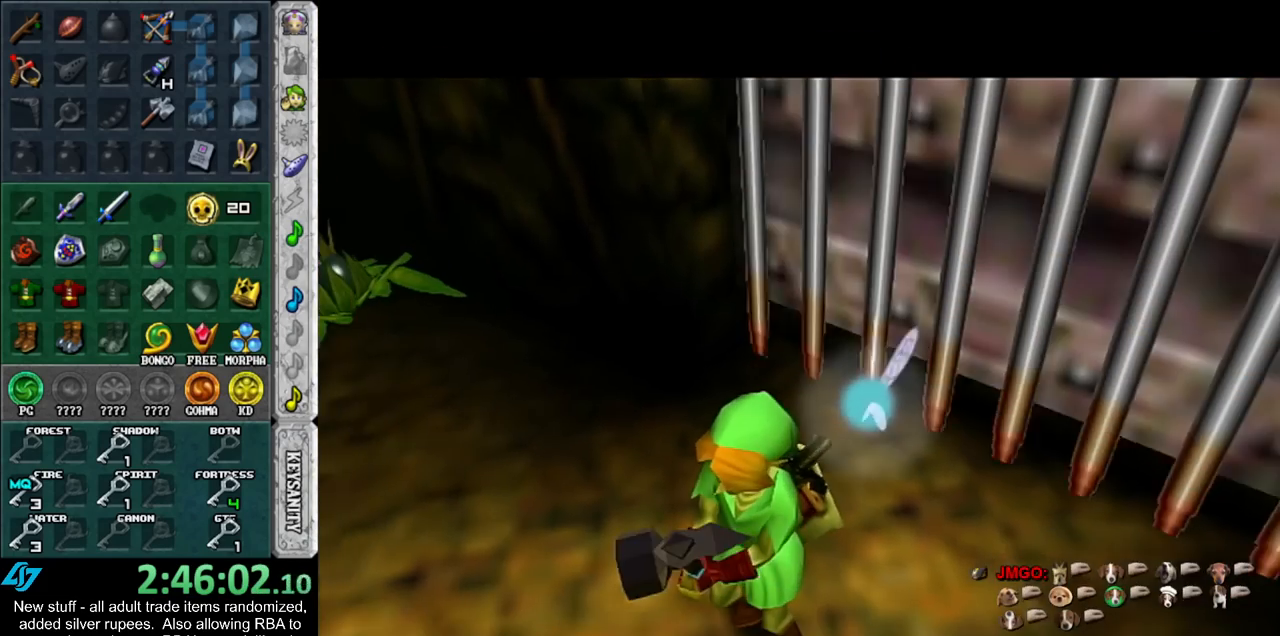
{"buttons": [], "left_stick": "up", "right_stick": "center", "events": [[367, "A", "up"]]}
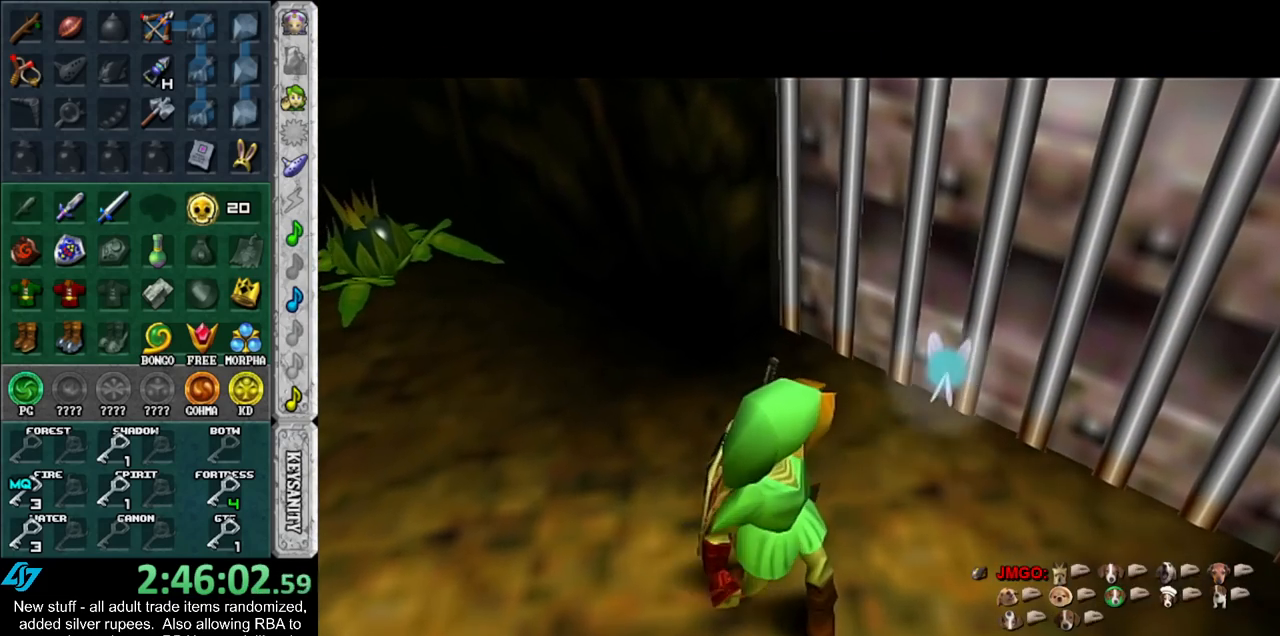
{"buttons": [], "left_stick": "up", "right_stick": "center", "events": []}
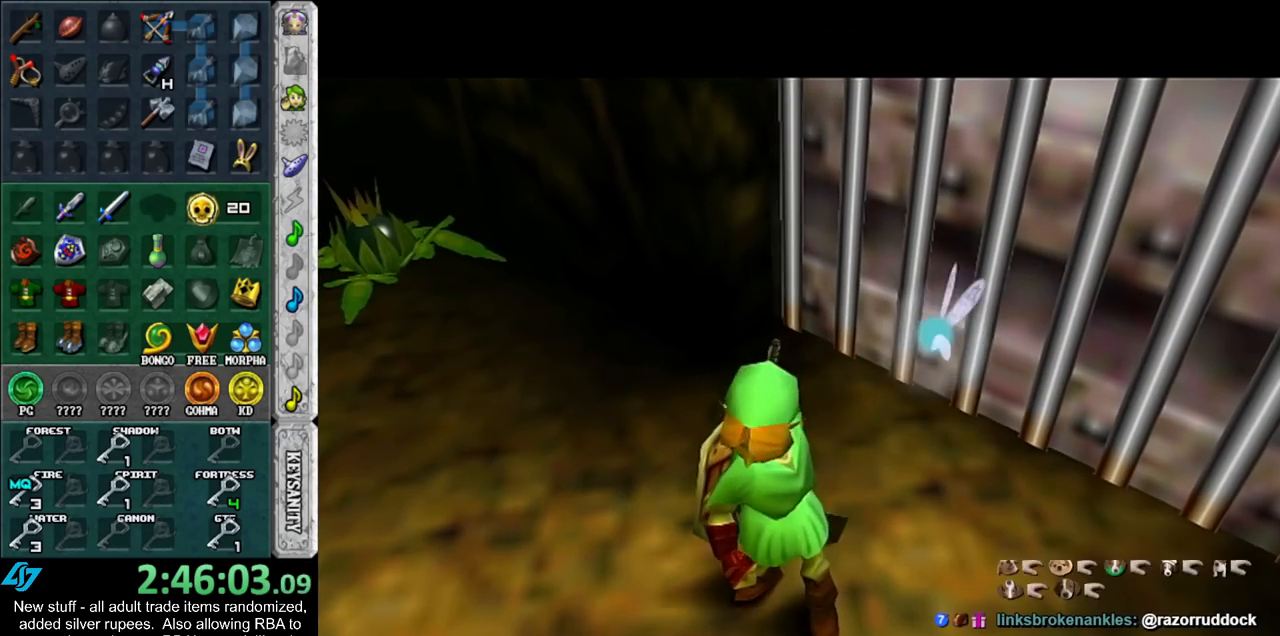
{"buttons": [], "left_stick": "up", "right_stick": "center", "events": []}
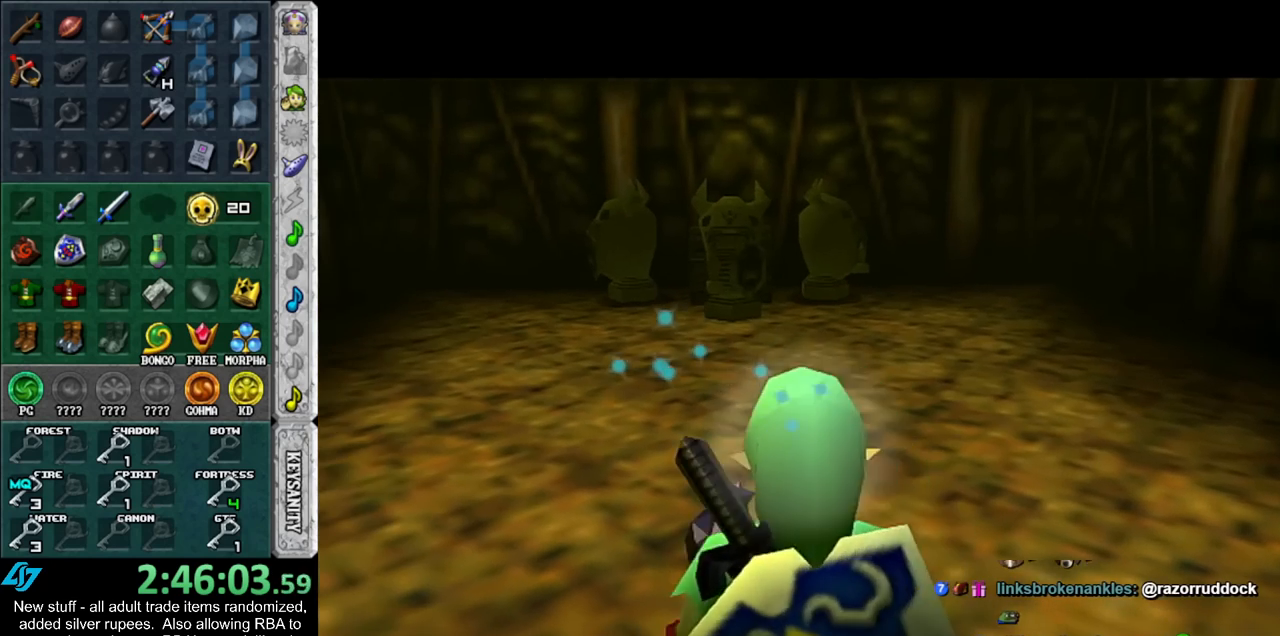
{"buttons": [], "left_stick": "up", "right_stick": "center", "events": [[300, "A", "down"], [483, "A", "up"]]}
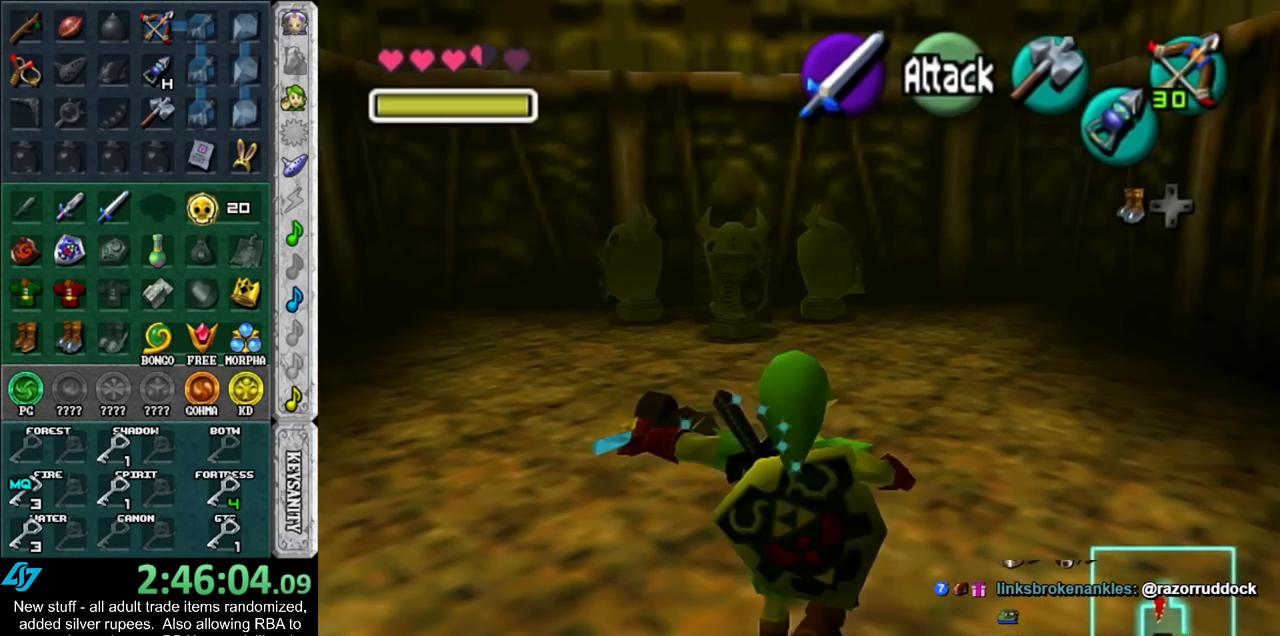
{"buttons": [], "left_stick": "up", "right_stick": "center", "events": []}
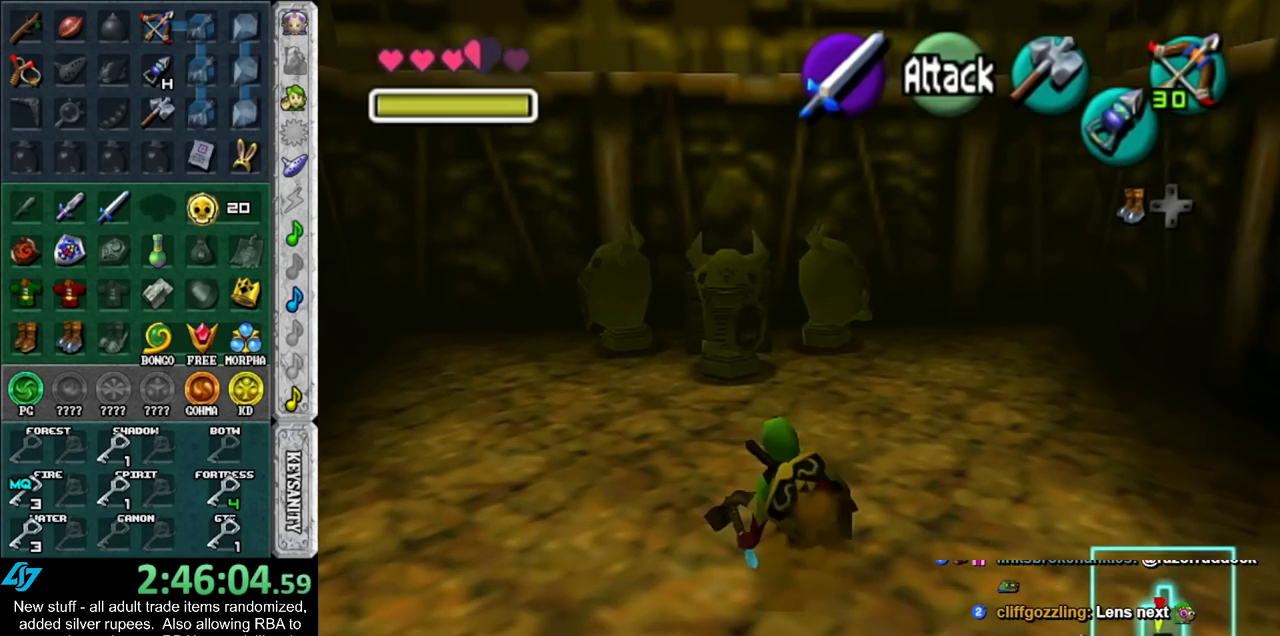
{"buttons": [], "left_stick": "up", "right_stick": "center", "events": []}
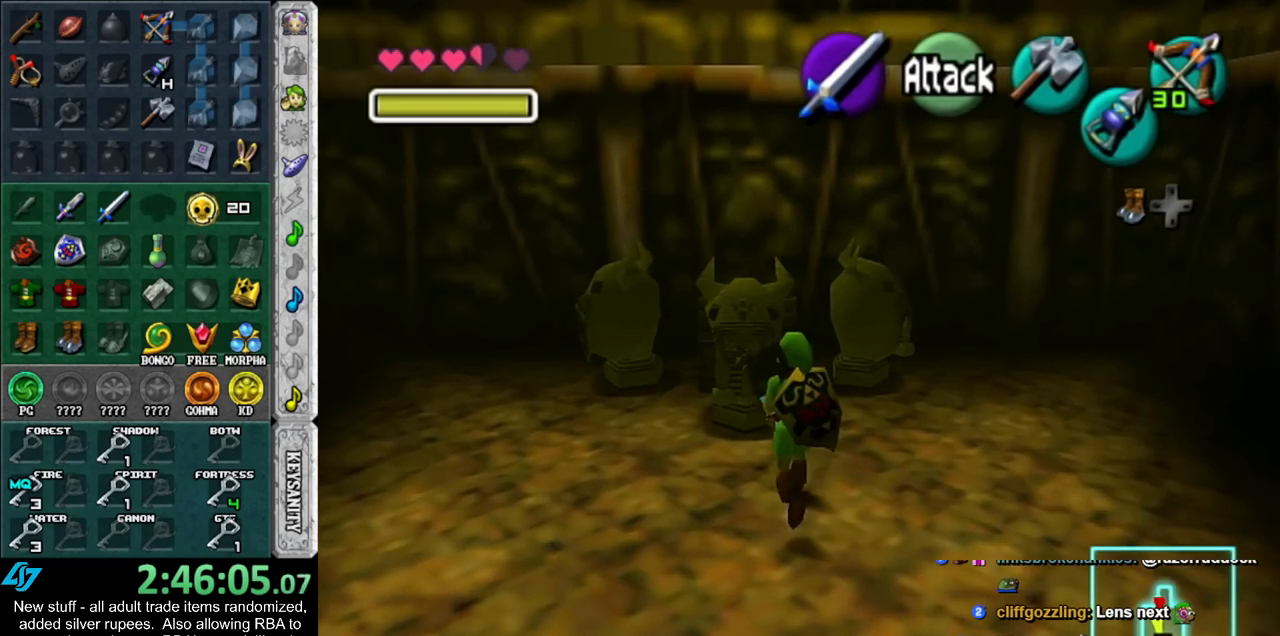
{"buttons": ["B"], "left_stick": "center", "right_stick": "center", "events": [[50, "B", "down"], [167, "B", "up"], [267, "B", "down"], [267, "left_stick", "center"], [367, "B", "up"], [450, "B", "down"]]}
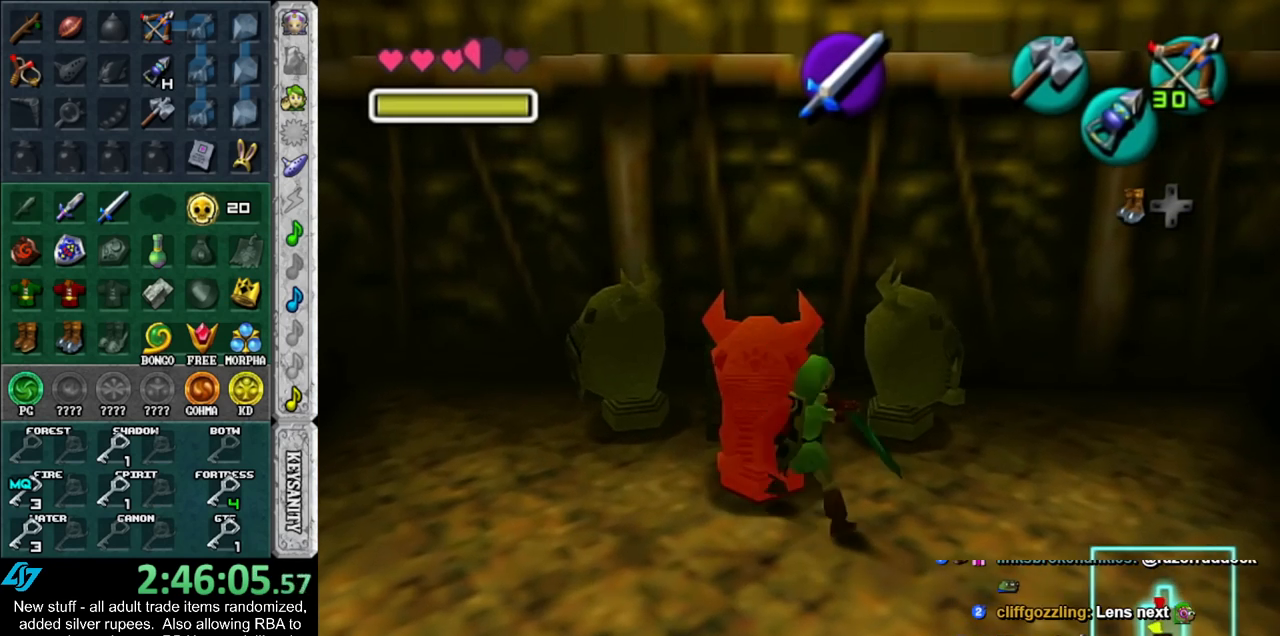
{"buttons": ["B"], "left_stick": "center", "right_stick": "center", "events": [[17, "B", "up"], [117, "B", "down"], [200, "B", "up"], [300, "B", "down"], [383, "B", "up"], [483, "B", "down"]]}
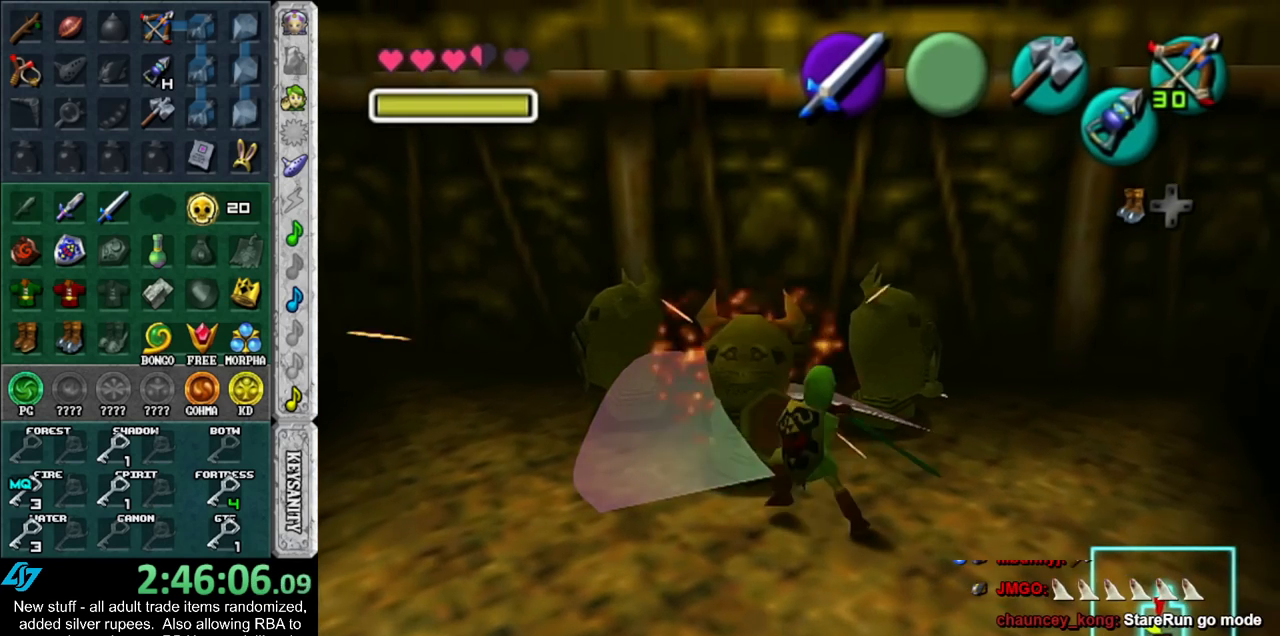
{"buttons": [], "left_stick": "up", "right_stick": "center", "events": [[83, "B", "up"], [167, "left_stick", "up"]]}
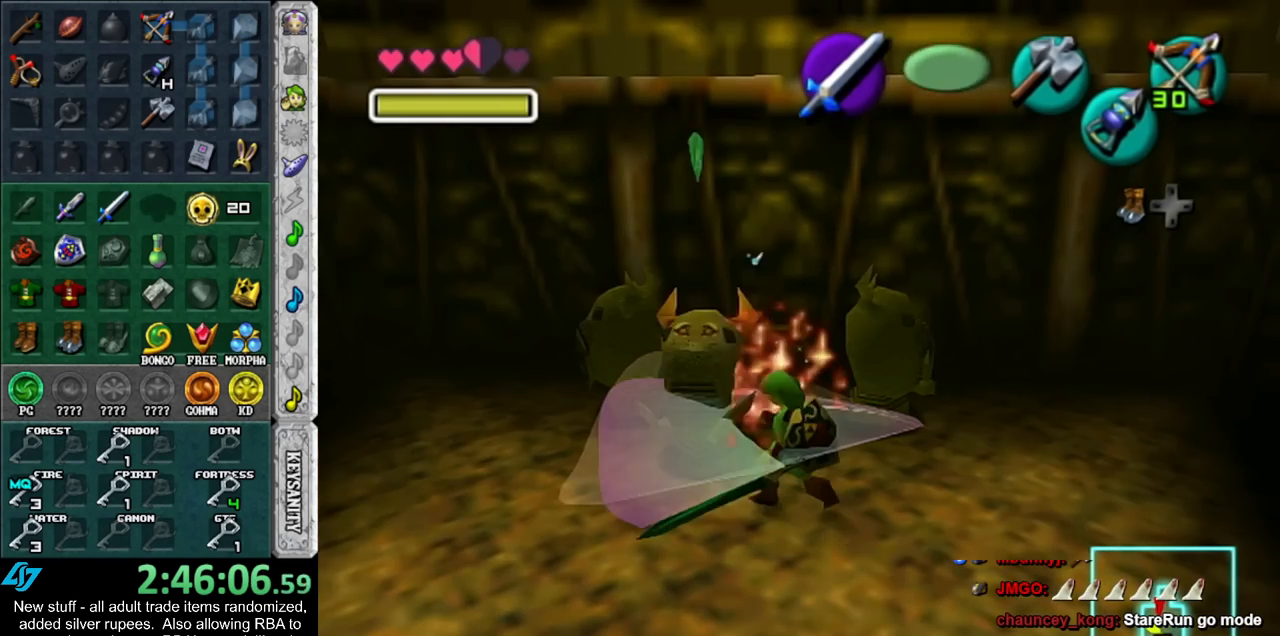
{"buttons": [], "left_stick": "center", "right_stick": "center", "events": [[233, "A", "down"], [300, "left_stick", "center"], [333, "A", "up"], [383, "A", "down"], [450, "A", "up"]]}
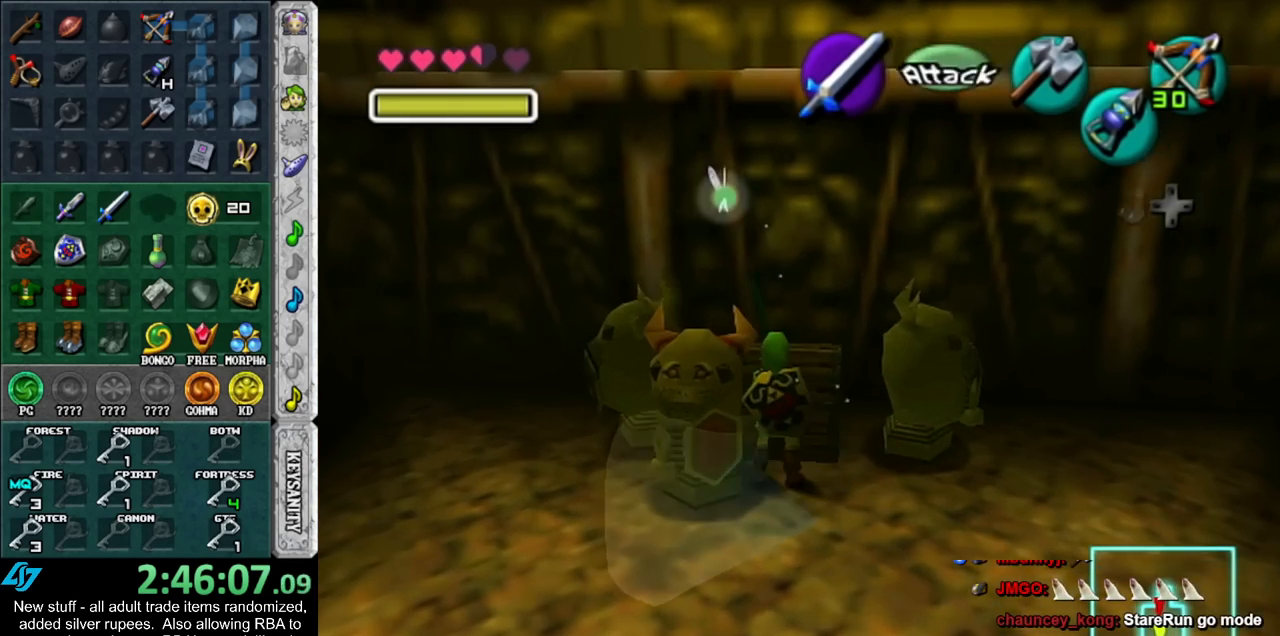
{"buttons": [], "left_stick": "down", "right_stick": "center", "events": [[17, "A", "down"], [117, "A", "up"], [400, "left_stick", "down"]]}
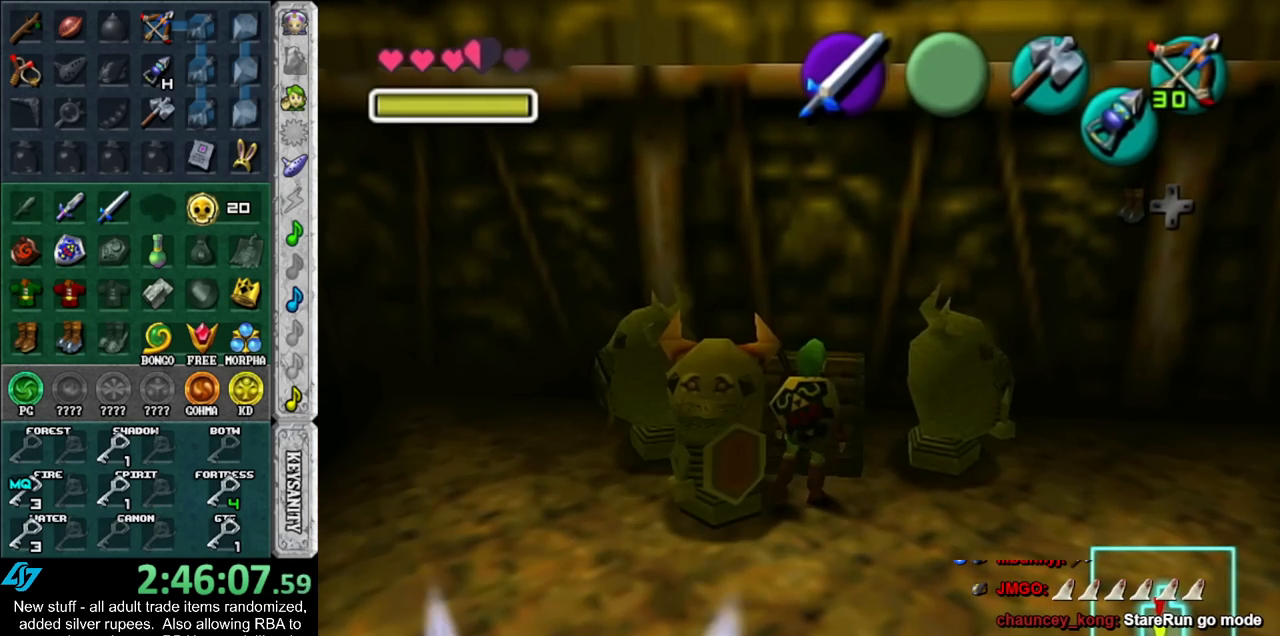
{"buttons": [], "left_stick": "down", "right_stick": "center", "events": []}
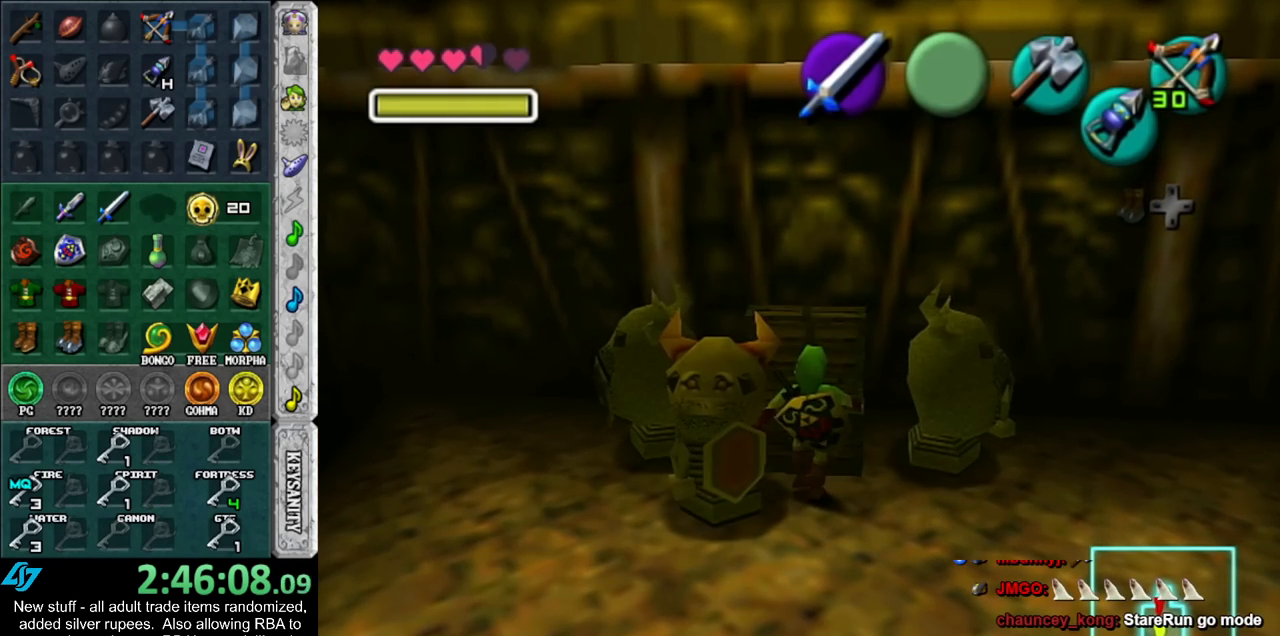
{"buttons": [], "left_stick": "down", "right_stick": "center", "events": []}
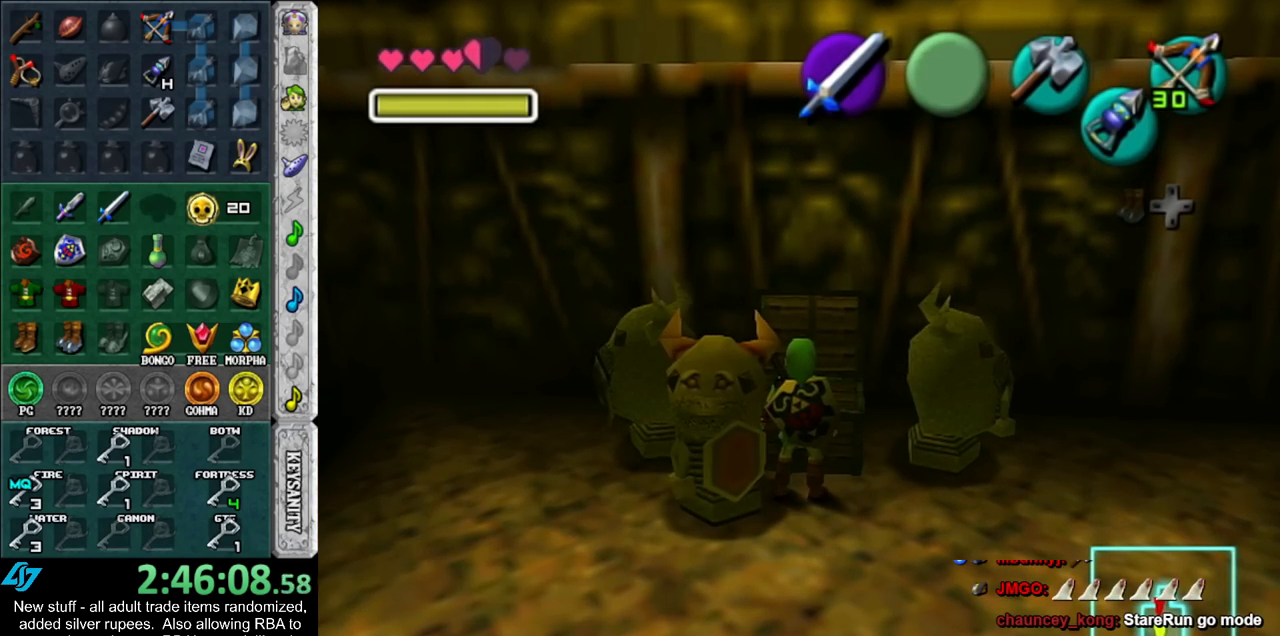
{"buttons": [], "left_stick": "down", "right_stick": "center", "events": []}
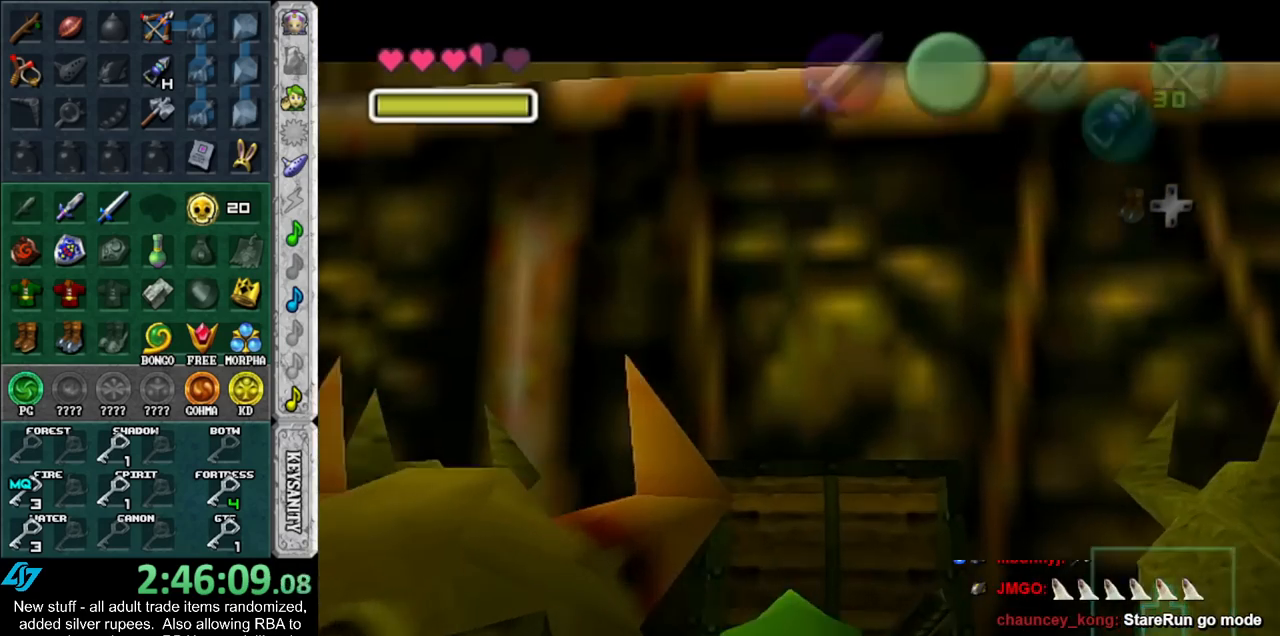
{"buttons": [], "left_stick": "down", "right_stick": "center", "events": [[400, "A", "down"], [400, "B", "down"], [450, "A", "up"], [450, "B", "up"]]}
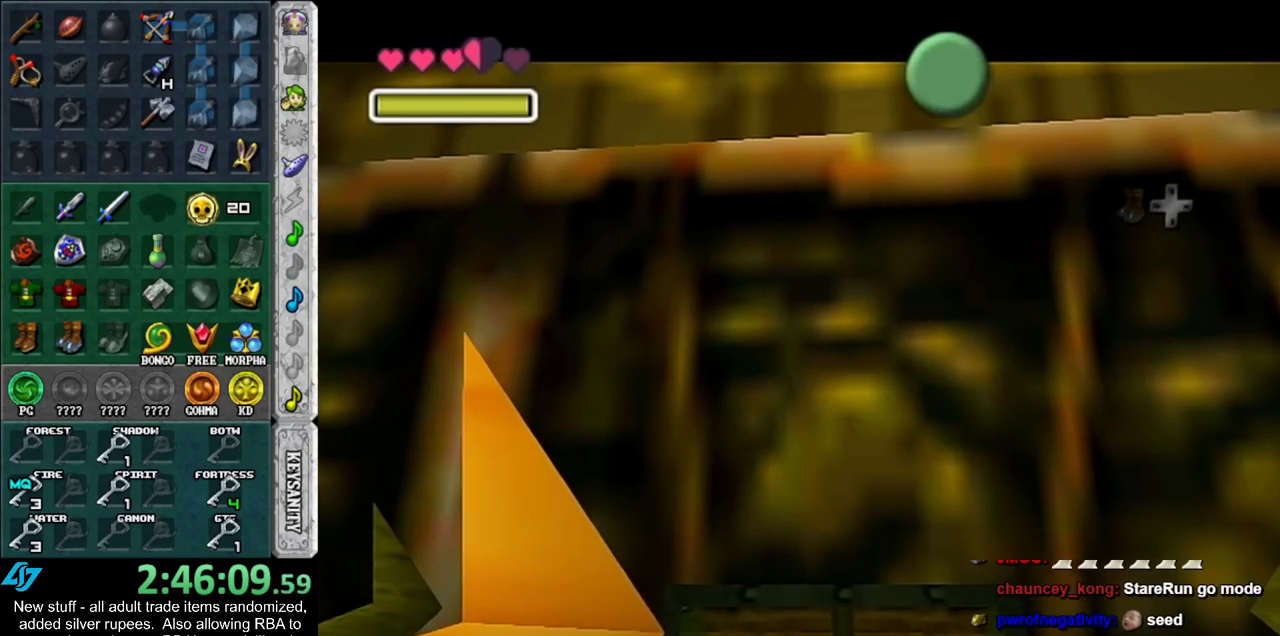
{"buttons": [], "left_stick": "down", "right_stick": "center", "events": [[50, "A", "down"], [50, "B", "down"], [133, "A", "up"], [133, "B", "up"], [233, "A", "down"], [233, "B", "down"], [300, "A", "up"], [300, "B", "up"], [400, "B", "down"], [417, "A", "down"], [450, "A", "up"], [483, "B", "up"]]}
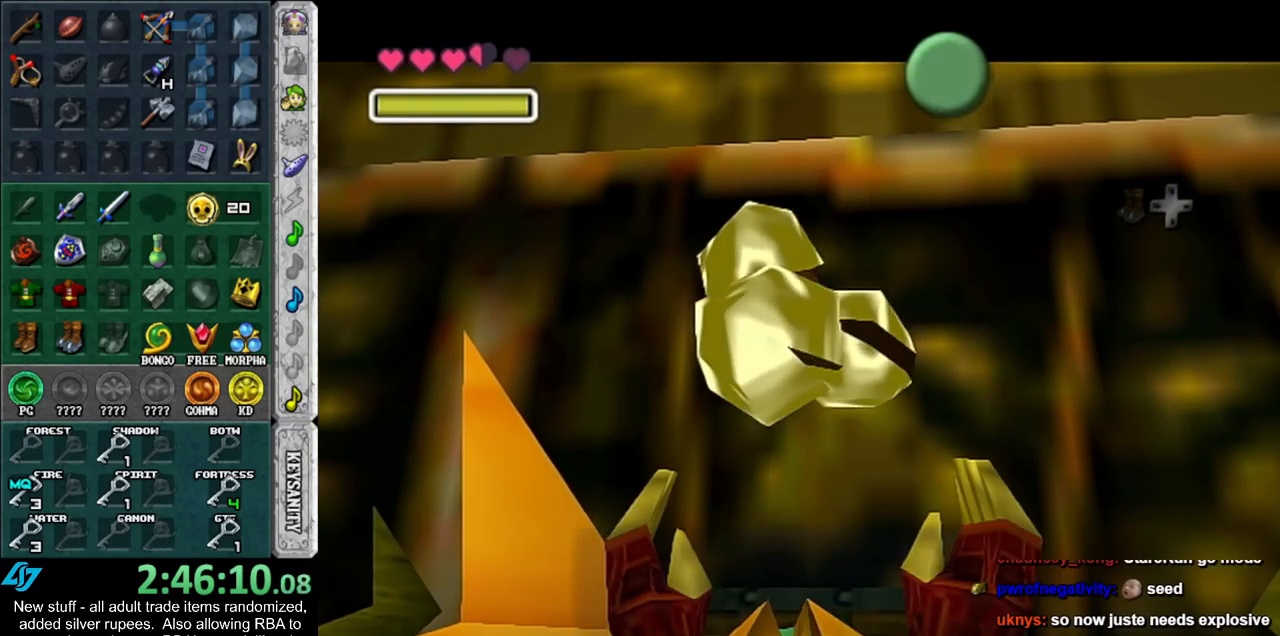
{"buttons": [], "left_stick": "down", "right_stick": "center", "events": [[50, "A", "down"], [50, "B", "down"], [150, "A", "up"], [150, "B", "up"], [383, "A", "down"], [483, "A", "up"]]}
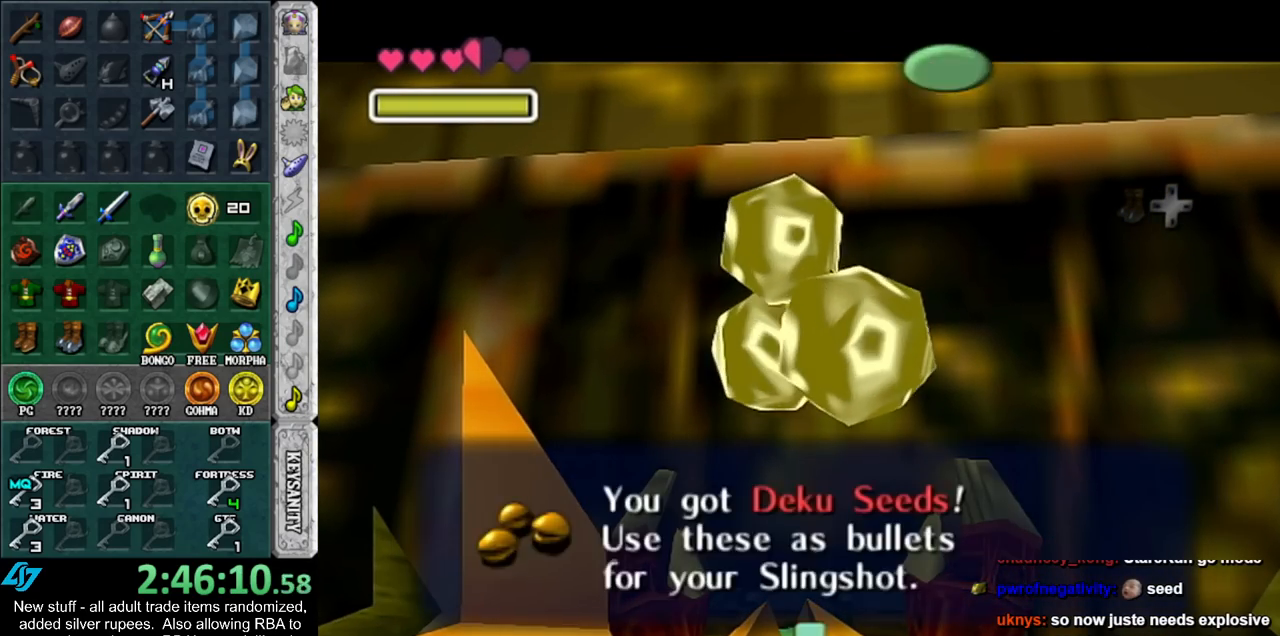
{"buttons": ["A"], "left_stick": "down", "right_stick": "center", "events": [[333, "A", "down"]]}
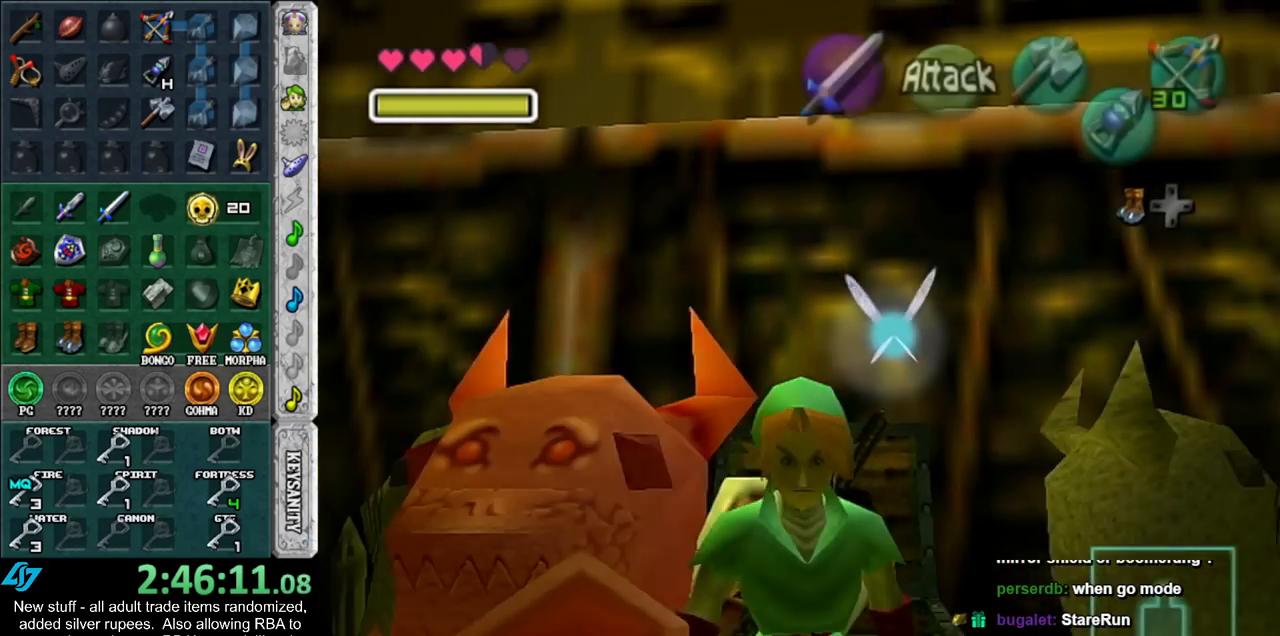
{"buttons": [], "left_stick": "down", "right_stick": "center", "events": [[17, "A", "up"]]}
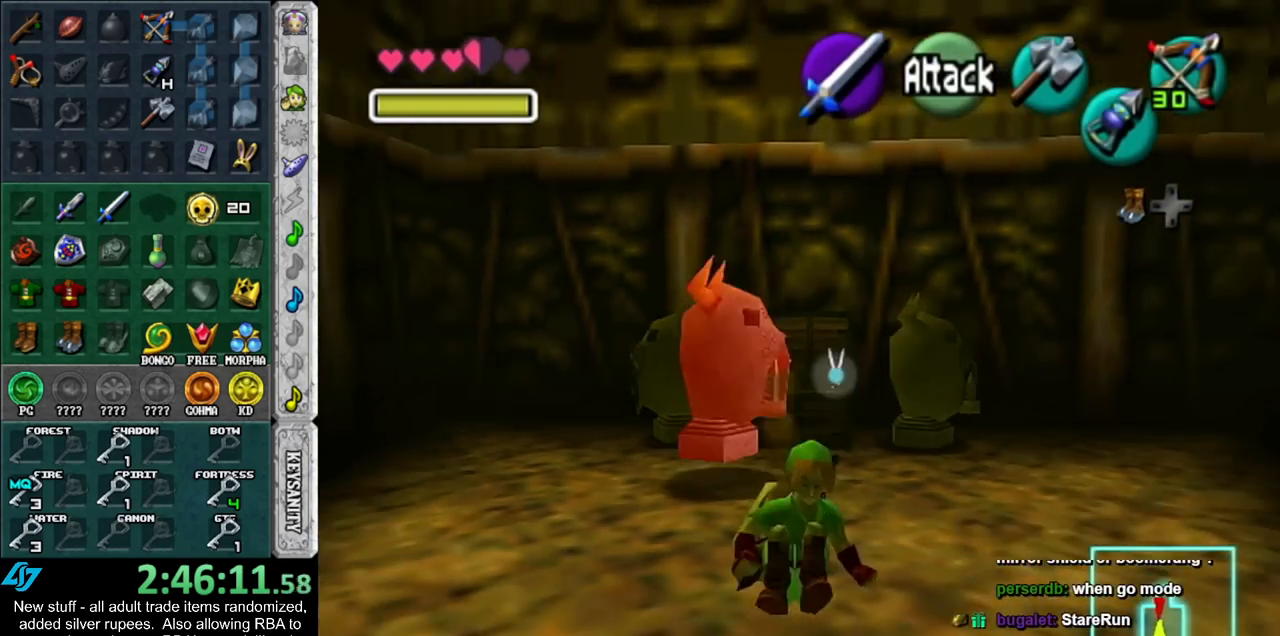
{"buttons": [], "left_stick": "up", "right_stick": "center", "events": [[17, "A", "down"], [150, "L1", "down"], [167, "A", "up"], [200, "left_stick", "up"], [450, "L1", "up"]]}
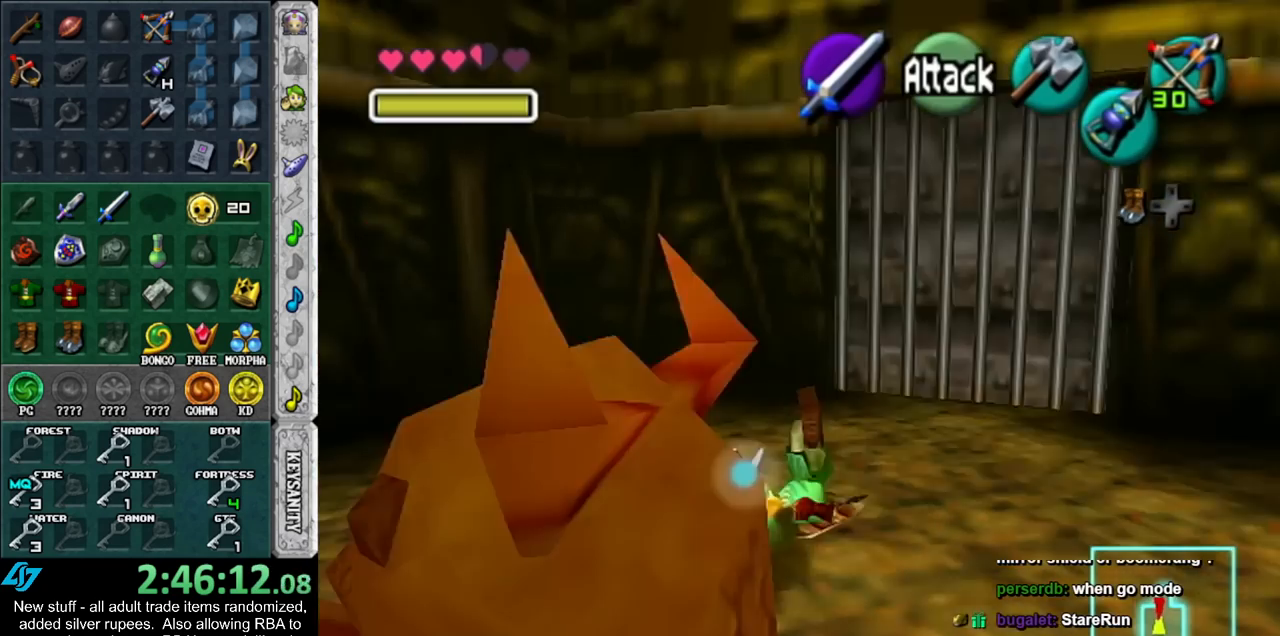
{"buttons": [], "left_stick": "up", "right_stick": "center", "events": []}
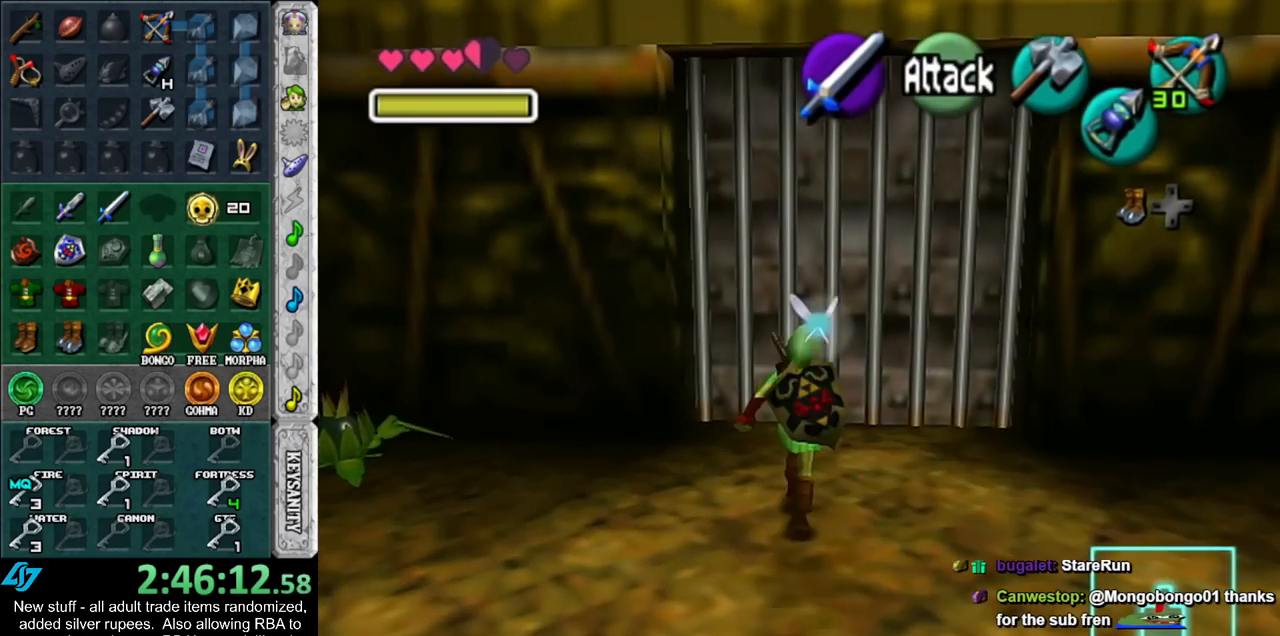
{"buttons": ["L1", "R1"], "left_stick": "center", "right_stick": "center", "events": [[17, "left_stick", "center"], [150, "left_stick", "down"], [267, "L1", "down"], [333, "left_stick", "center"], [400, "R1", "down"]]}
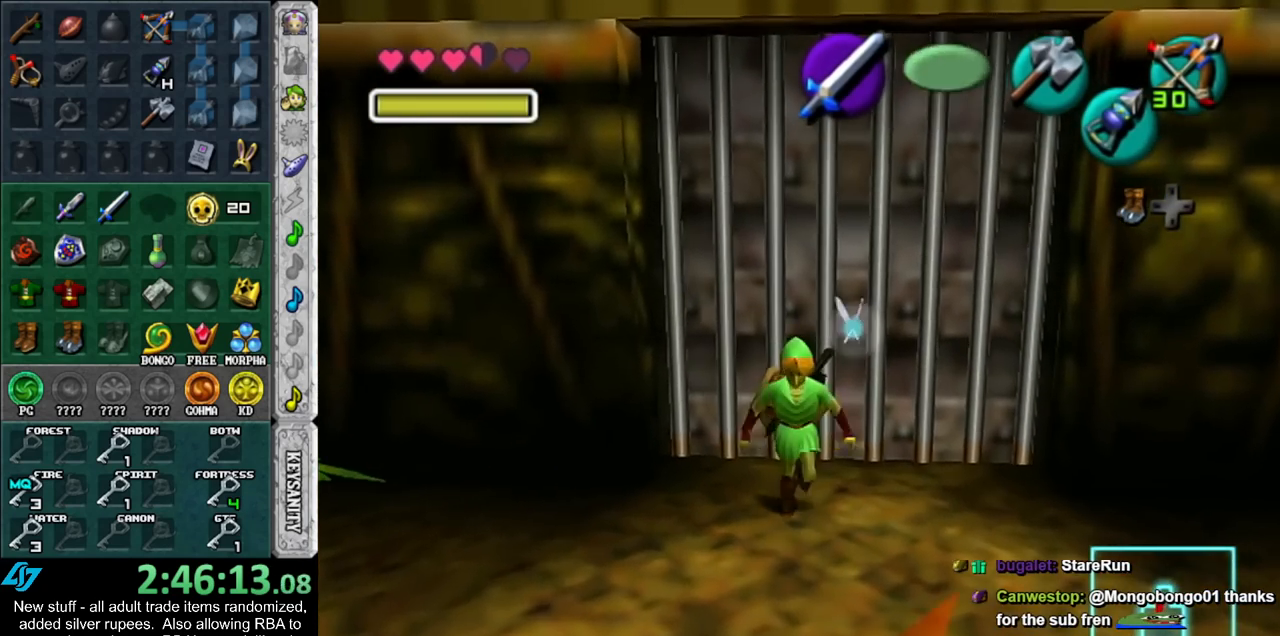
{"buttons": ["A", "L1", "R1"], "left_stick": "center", "right_stick": "center", "events": [[450, "A", "down"]]}